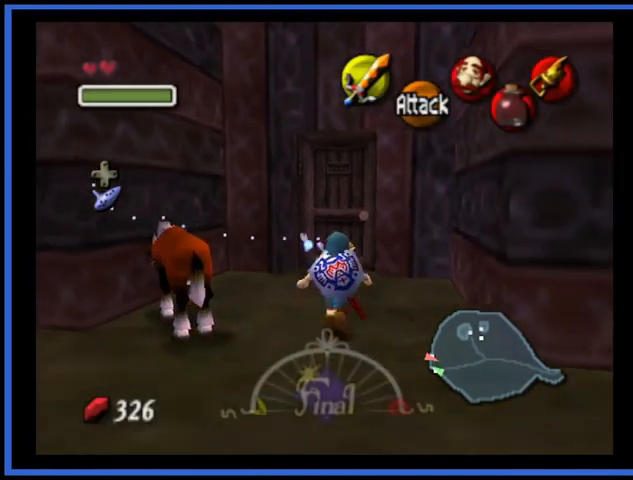
Gameplay with a controller (Xbox layout); each line is a JSON object with the inputs held at the frame after it. "events" lists button and stick changes between this image and that frame as [ms after this image, input, new state], when the widget could be followed in between. Not read: L3 R3.
{"buttons": [], "left_stick": "up", "right_stick": "center", "events": [[417, "A", "down"], [501, "A", "up"]]}
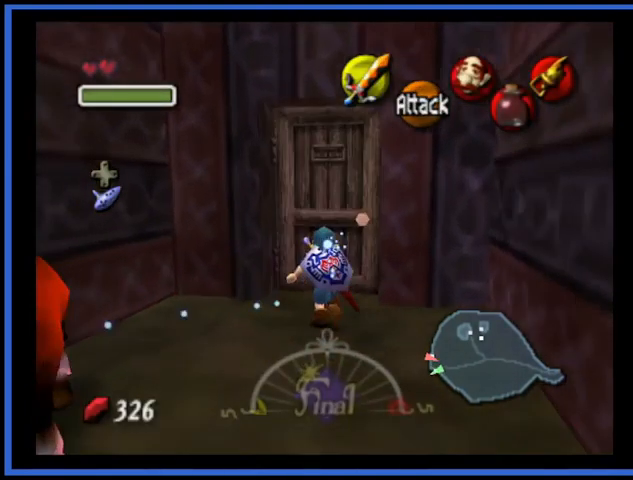
{"buttons": [], "left_stick": "center", "right_stick": "center", "events": [[83, "A", "down"], [166, "A", "up"], [208, "A", "down"], [250, "left_stick", "center"], [333, "A", "up"], [375, "A", "down"], [458, "A", "up"]]}
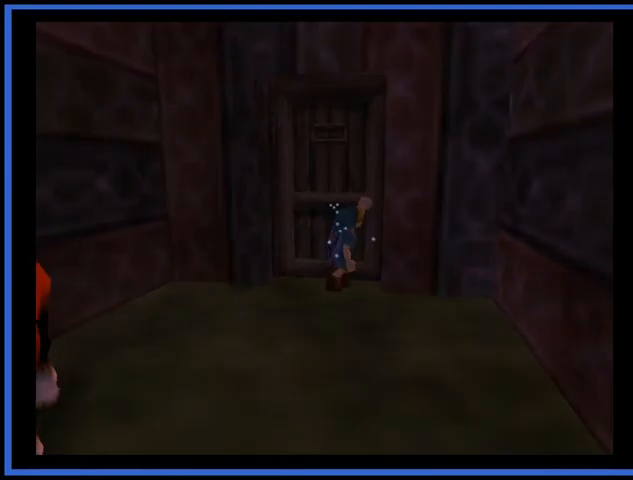
{"buttons": [], "left_stick": "center", "right_stick": "center", "events": []}
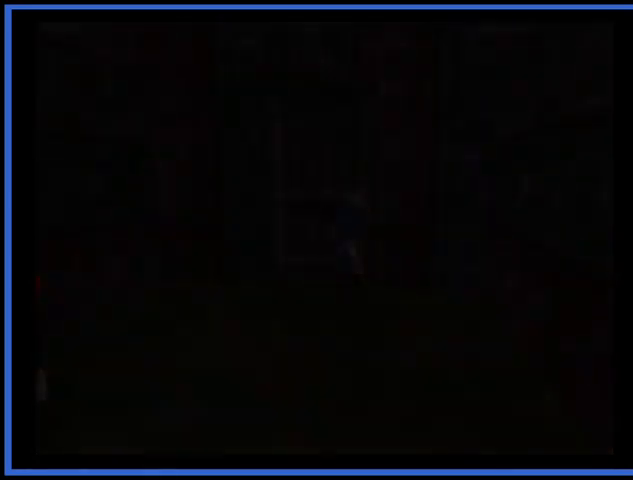
{"buttons": [], "left_stick": "center", "right_stick": "center", "events": []}
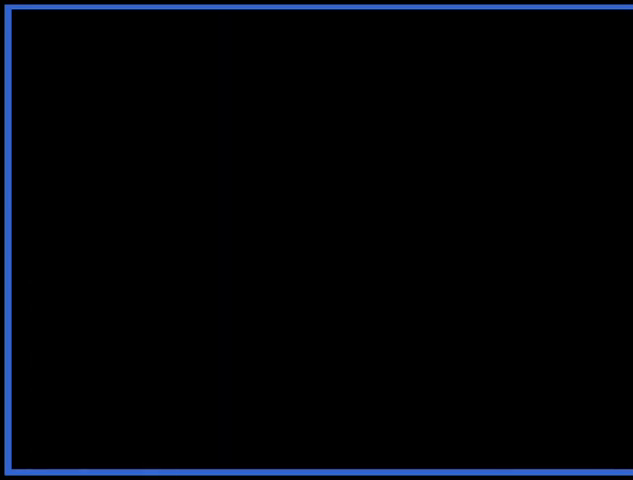
{"buttons": [], "left_stick": "up", "right_stick": "center", "events": [[125, "left_stick", "up"]]}
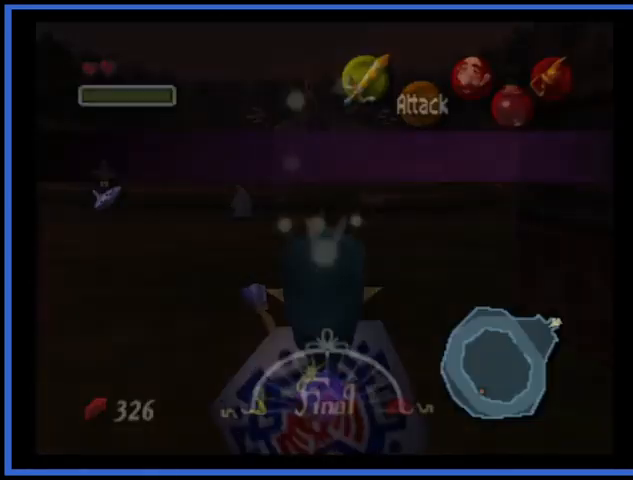
{"buttons": [], "left_stick": "up", "right_stick": "center", "events": []}
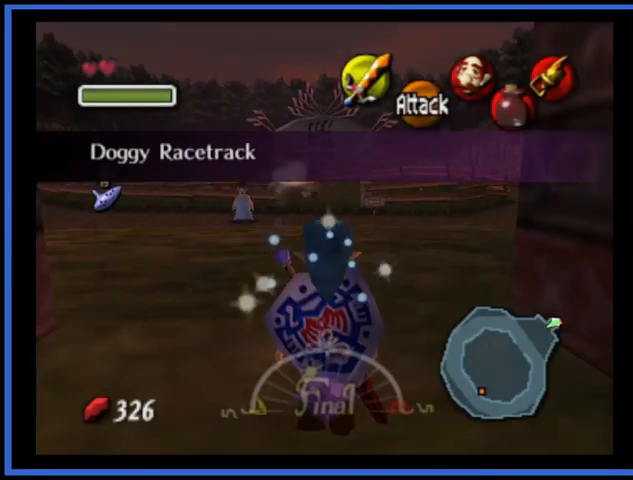
{"buttons": ["A"], "left_stick": "up", "right_stick": "center", "events": [[501, "A", "down"]]}
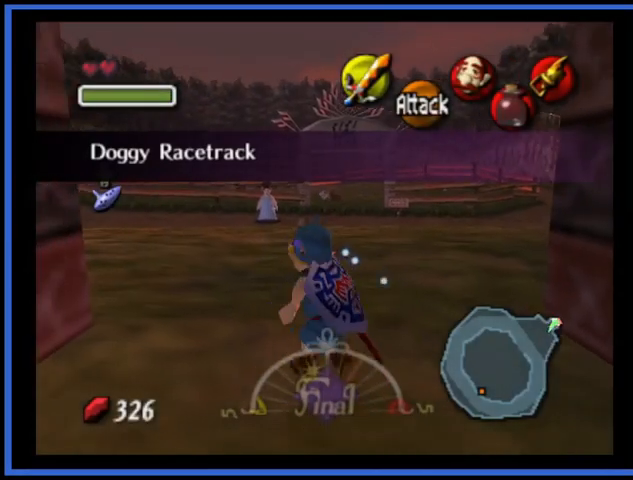
{"buttons": [], "left_stick": "up", "right_stick": "center", "events": [[375, "A", "up"]]}
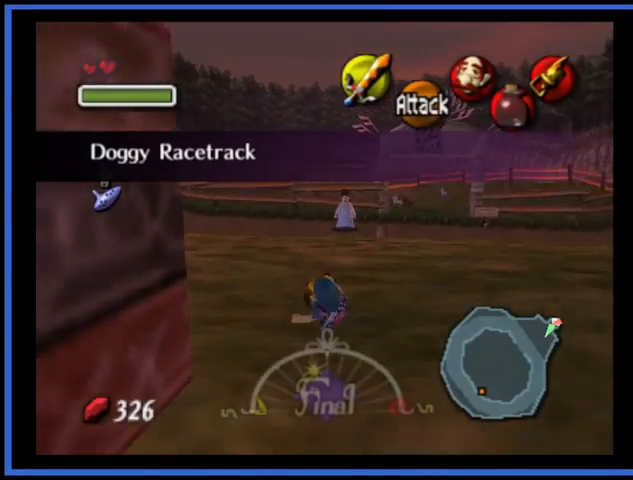
{"buttons": [], "left_stick": "up-right", "right_stick": "center", "events": [[334, "left_stick", "up-right"]]}
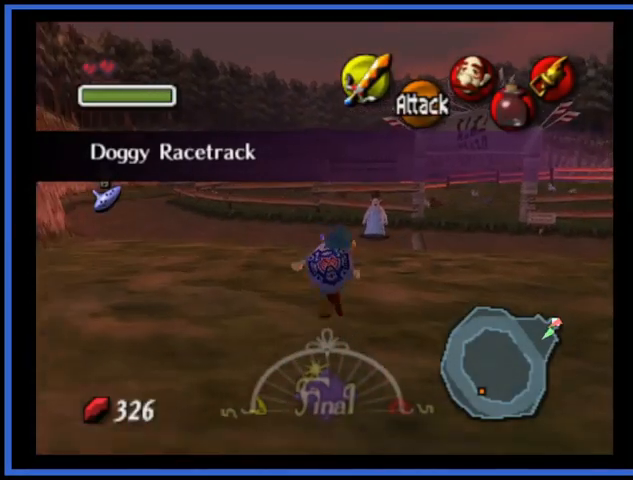
{"buttons": ["A"], "left_stick": "up-right", "right_stick": "center", "events": [[292, "A", "down"]]}
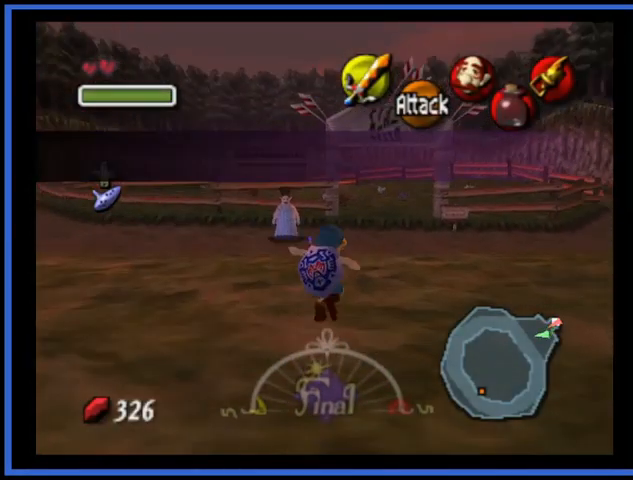
{"buttons": [], "left_stick": "center", "right_stick": "center", "events": [[125, "A", "up"], [334, "left_stick", "center"]]}
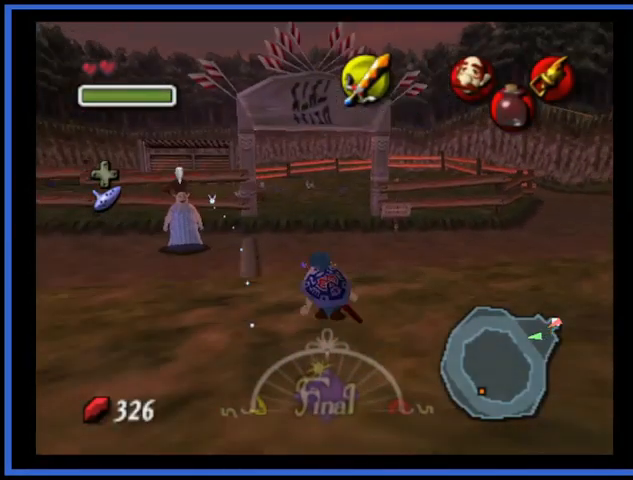
{"buttons": [], "left_stick": "center", "right_stick": "center", "events": [[41, "left_stick", "down-right"], [292, "L2", "down"], [375, "left_stick", "center"], [417, "L2", "up"]]}
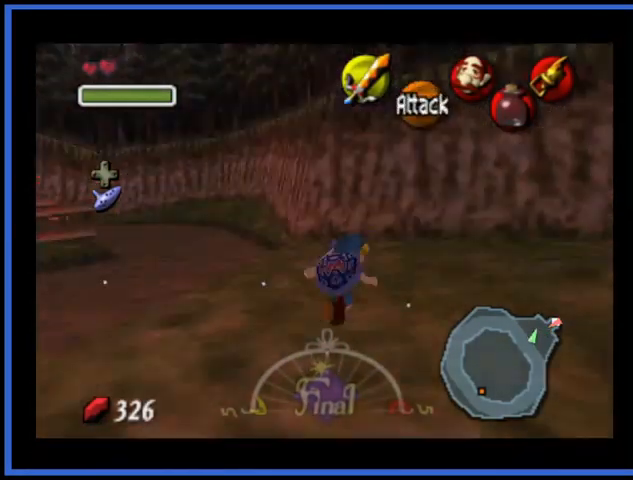
{"buttons": [], "left_stick": "down-right", "right_stick": "center", "events": [[292, "left_stick", "up"], [459, "left_stick", "down-right"]]}
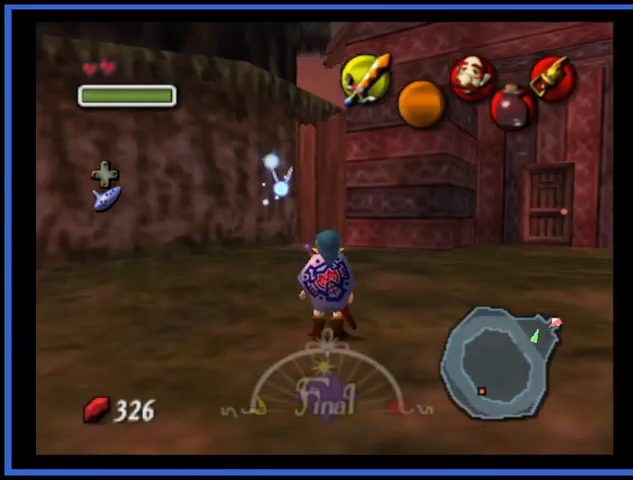
{"buttons": [], "left_stick": "down-right", "right_stick": "center", "events": []}
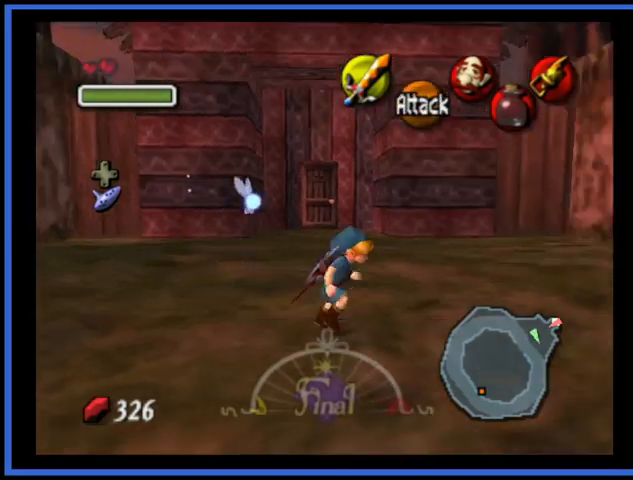
{"buttons": [], "left_stick": "up-right", "right_stick": "center", "events": [[125, "left_stick", "center"], [417, "left_stick", "up-right"]]}
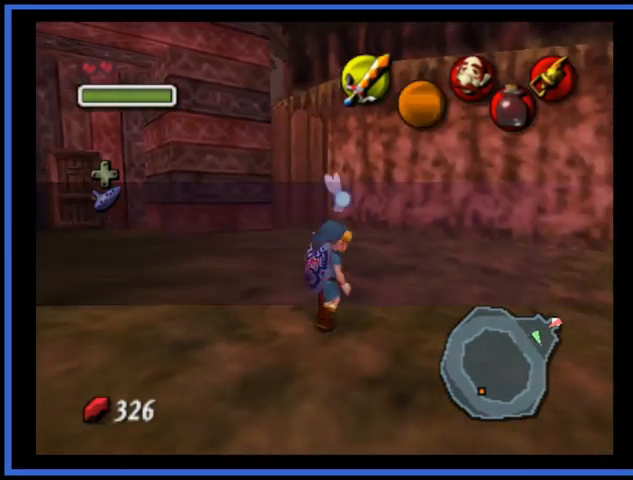
{"buttons": ["A"], "left_stick": "up-right", "right_stick": "center", "events": [[458, "A", "down"]]}
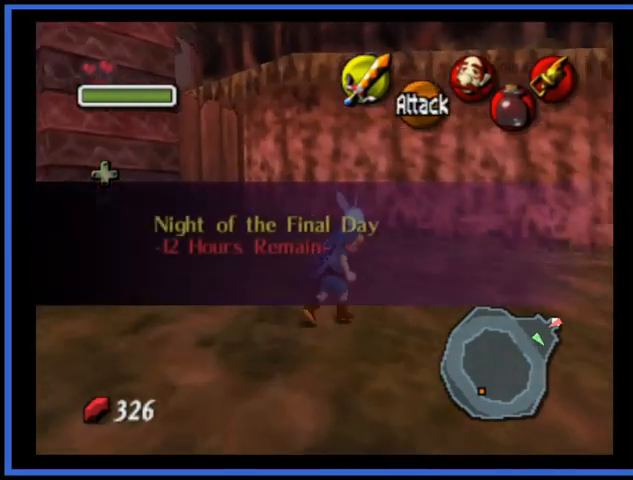
{"buttons": [], "left_stick": "up-right", "right_stick": "center", "events": [[84, "A", "up"]]}
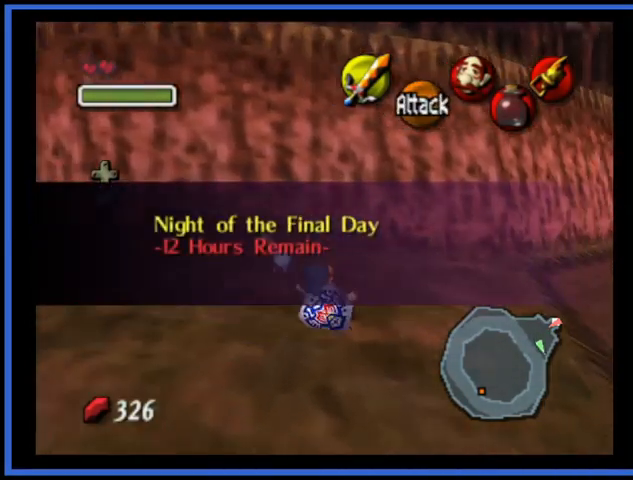
{"buttons": ["A"], "left_stick": "up-right", "right_stick": "center", "events": [[417, "A", "down"]]}
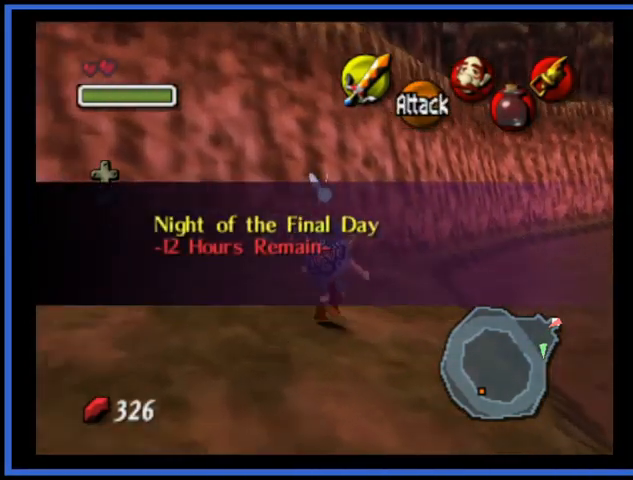
{"buttons": [], "left_stick": "up-right", "right_stick": "center", "events": [[417, "A", "up"]]}
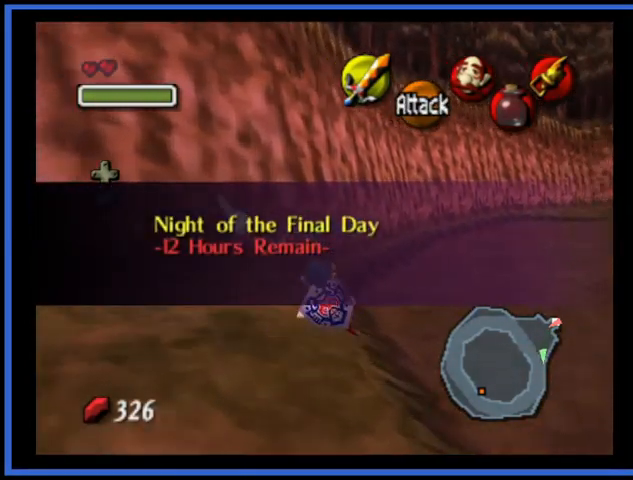
{"buttons": [], "left_stick": "up-right", "right_stick": "center", "events": [[250, "A", "down"], [500, "A", "up"]]}
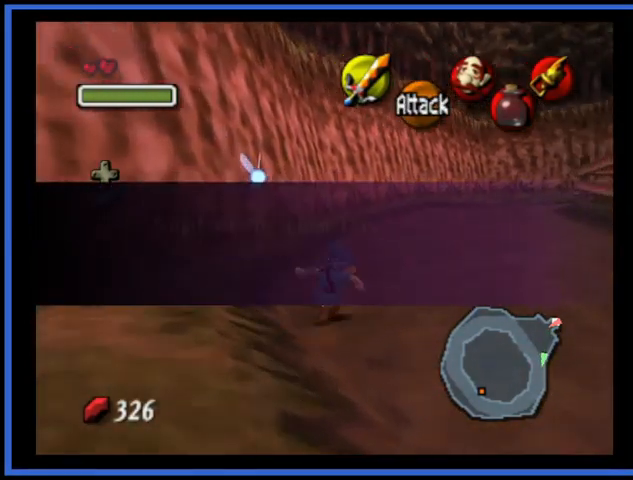
{"buttons": [], "left_stick": "up-right", "right_stick": "center", "events": []}
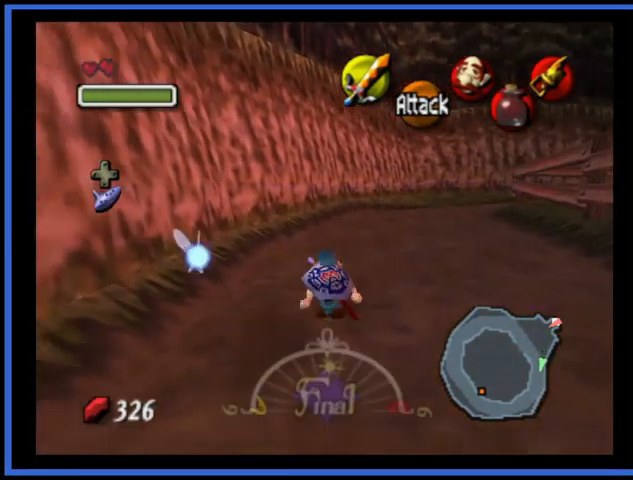
{"buttons": [], "left_stick": "up-right", "right_stick": "center", "events": [[41, "A", "down"], [458, "A", "up"]]}
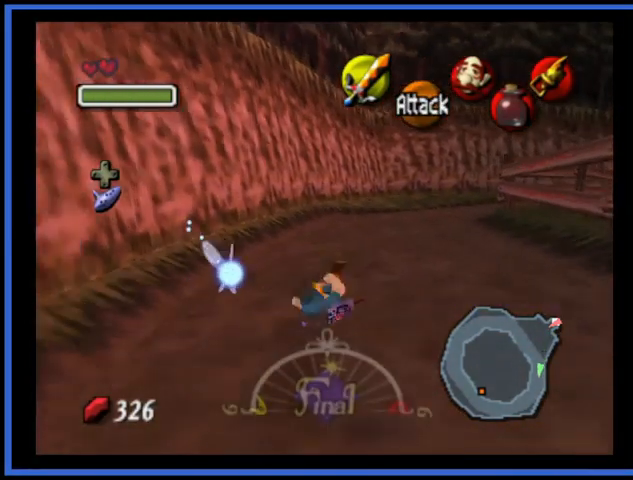
{"buttons": ["A"], "left_stick": "up-right", "right_stick": "center", "events": [[334, "A", "down"]]}
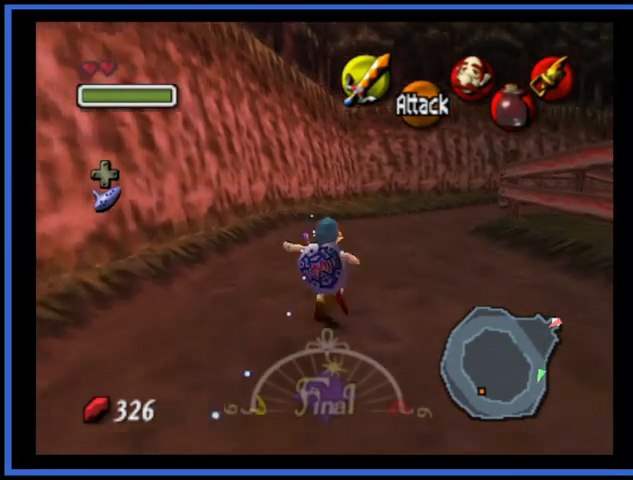
{"buttons": [], "left_stick": "up-right", "right_stick": "center", "events": [[250, "A", "up"]]}
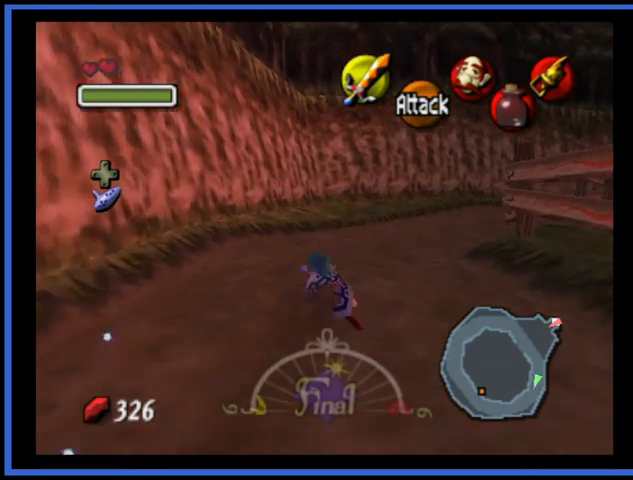
{"buttons": [], "left_stick": "up-right", "right_stick": "center", "events": [[125, "A", "down"], [459, "A", "up"]]}
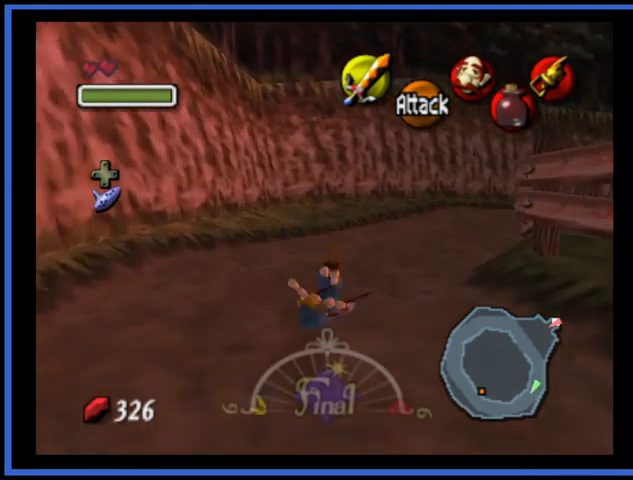
{"buttons": ["A"], "left_stick": "up-right", "right_stick": "center", "events": [[417, "A", "down"]]}
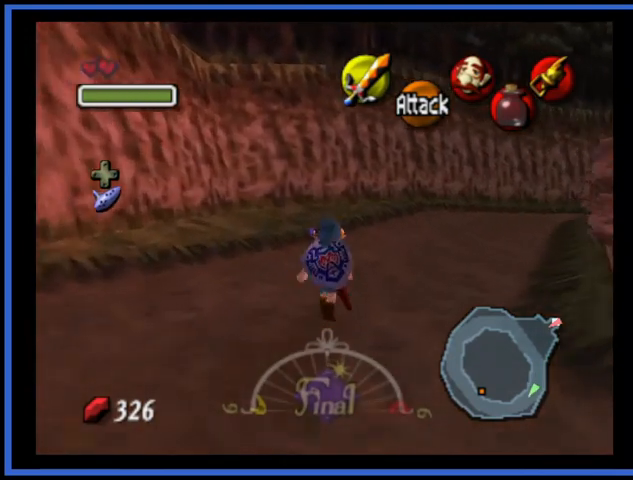
{"buttons": [], "left_stick": "up-right", "right_stick": "center", "events": [[375, "A", "up"]]}